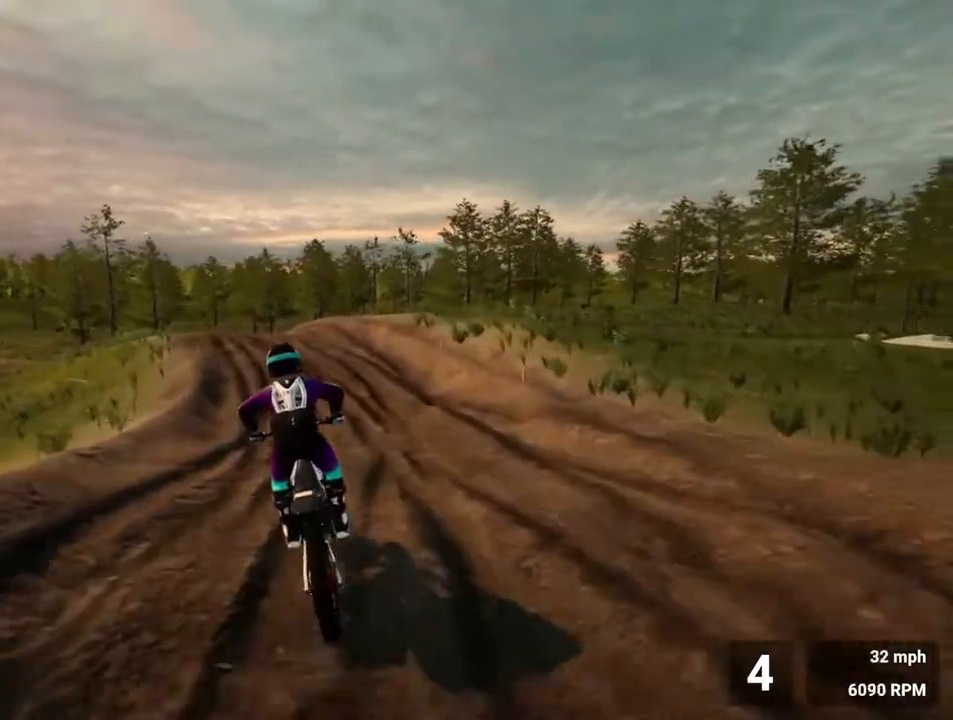
Gameplay with a controller (PlayStation layout); each line is a JSON object with the inputs held at the frame after it. "events" lists button and stick changes between this image and that frame as [ms after this image, input, new state], when the widget could be followed in between. Not read: L3 R3.
{"buttons": [], "left_stick": "center", "right_stick": "center", "events": []}
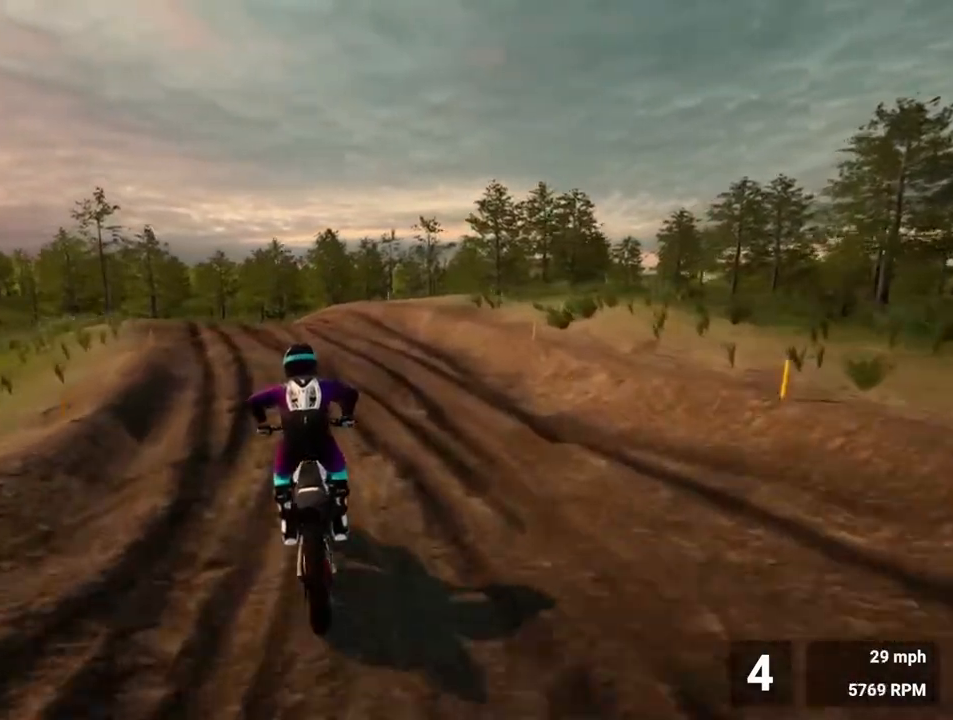
{"buttons": ["DPAD_UP"], "left_stick": "center", "right_stick": "center", "events": [[117, "DPAD_UP", "down"]]}
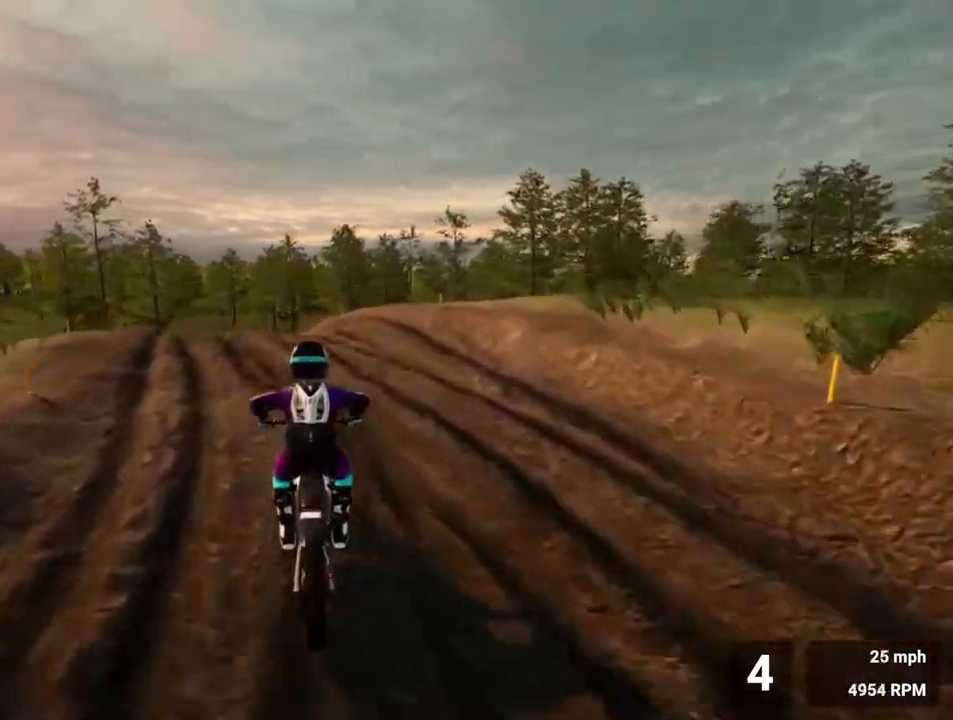
{"buttons": ["R2"], "left_stick": "center", "right_stick": "center", "events": [[267, "DPAD_UP", "up"], [383, "R2", "down"]]}
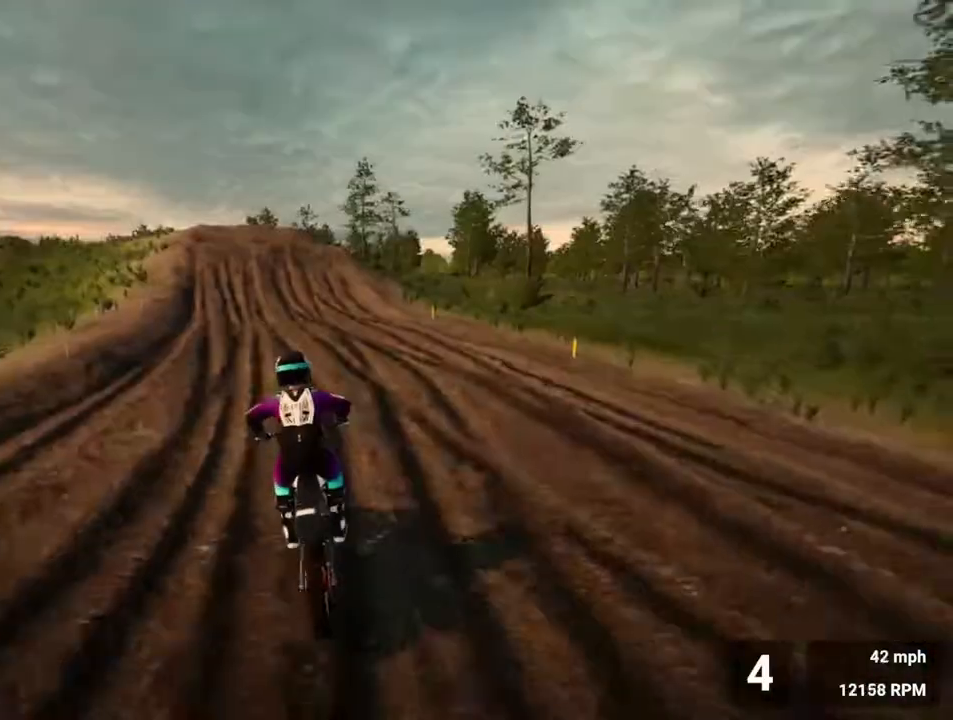
{"buttons": ["R2"], "left_stick": "center", "right_stick": "center", "events": [[67, "left_stick", "left"], [200, "left_stick", "center"]]}
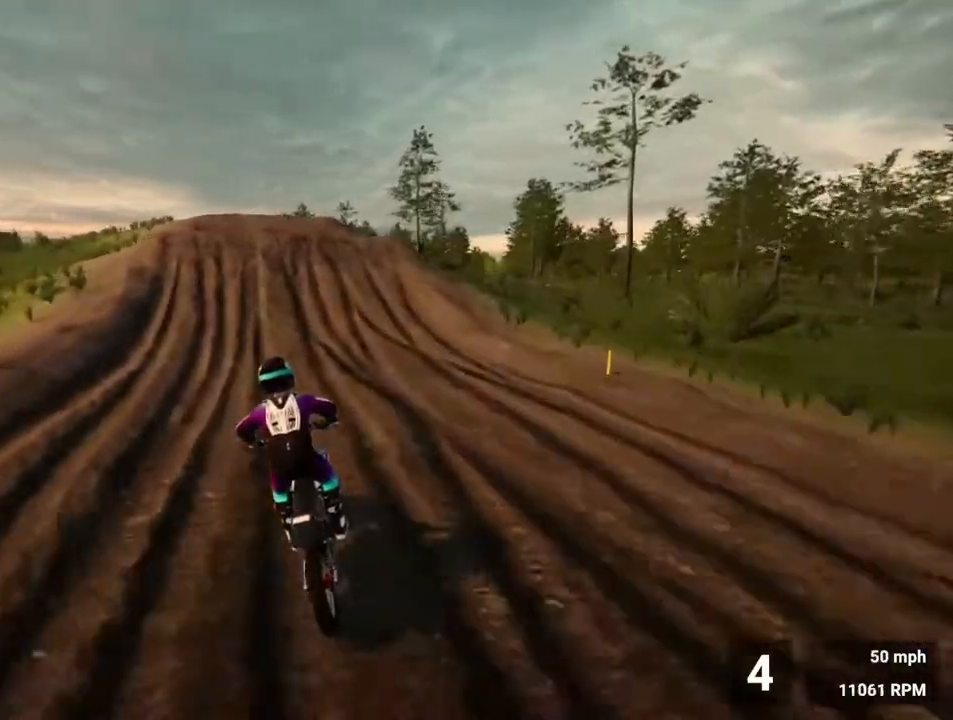
{"buttons": ["R2"], "left_stick": "center", "right_stick": "down", "events": [[217, "right_stick", "down"]]}
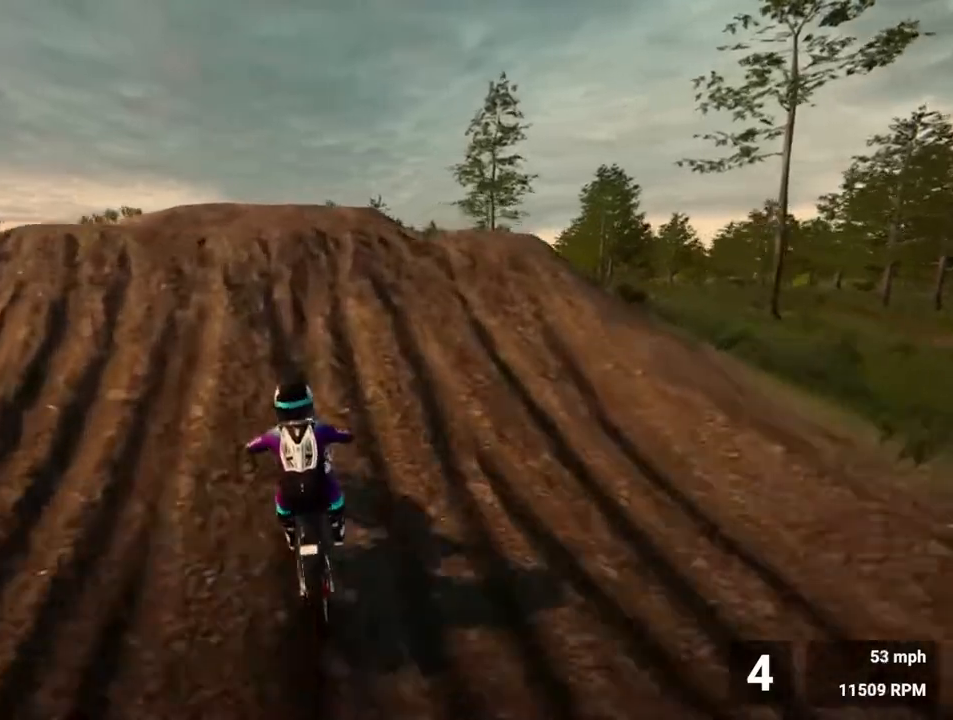
{"buttons": ["R2"], "left_stick": "left", "right_stick": "down-right", "events": [[67, "left_stick", "left"], [250, "right_stick", "down-right"]]}
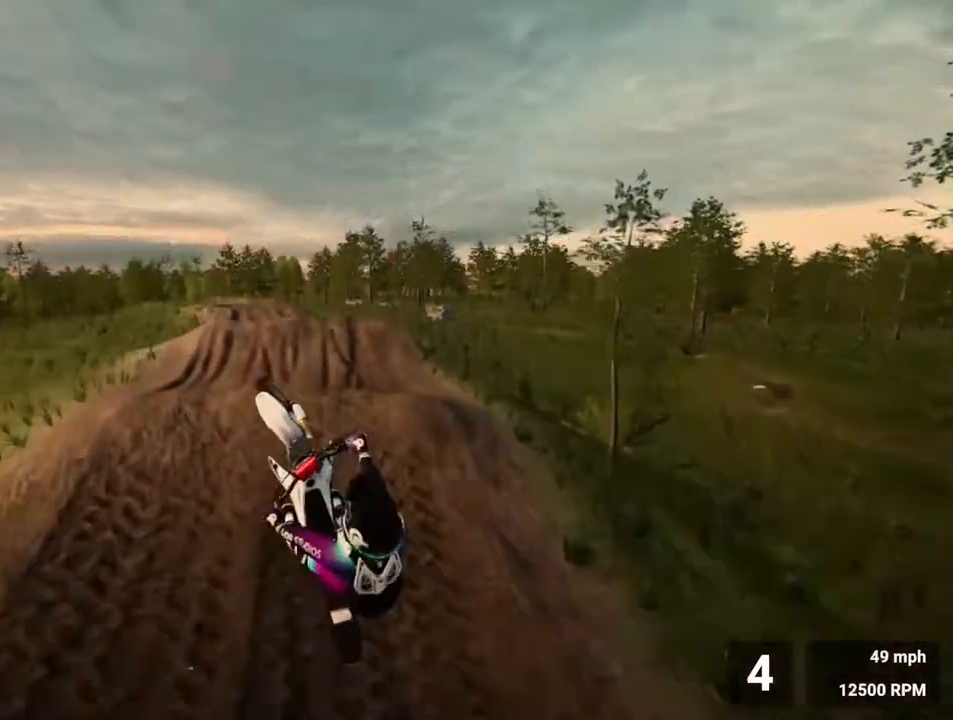
{"buttons": ["R2"], "left_stick": "down-left", "right_stick": "right", "events": [[117, "right_stick", "right"], [300, "left_stick", "down-left"]]}
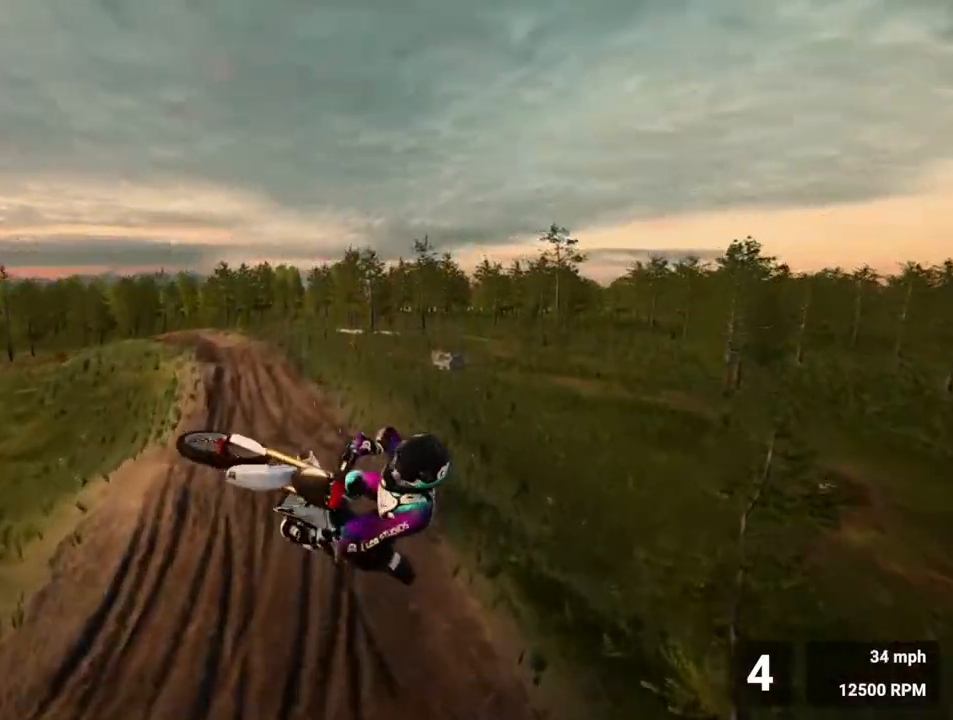
{"buttons": ["R2"], "left_stick": "right", "right_stick": "up", "events": [[317, "left_stick", "center"], [317, "right_stick", "up-right"], [450, "left_stick", "right"], [450, "right_stick", "up"]]}
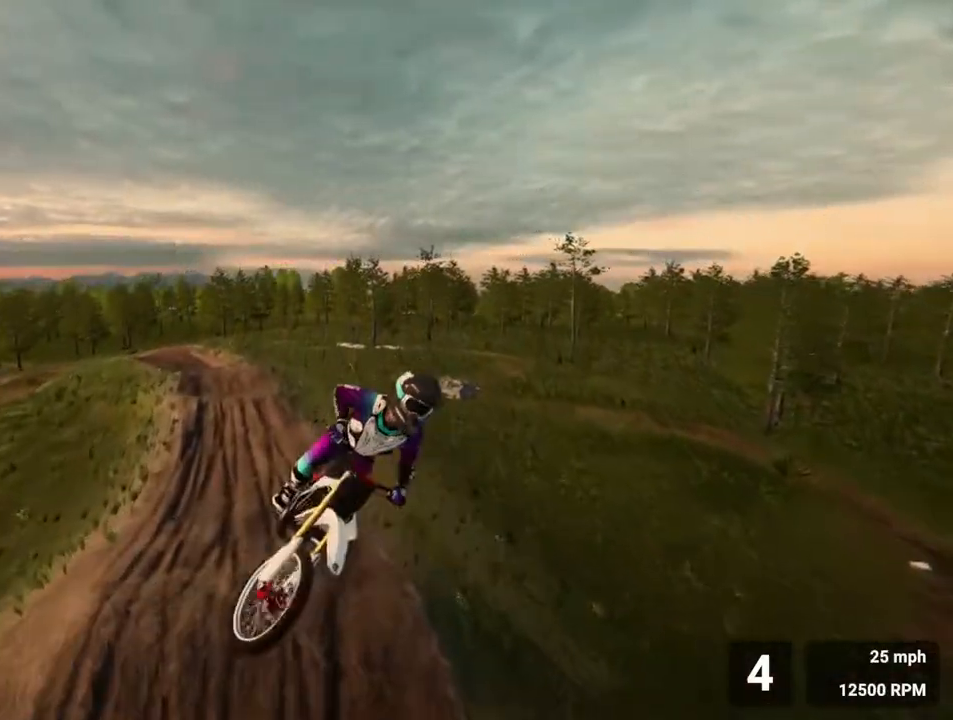
{"buttons": ["R2"], "left_stick": "right", "right_stick": "up-left", "events": [[67, "right_stick", "up-left"]]}
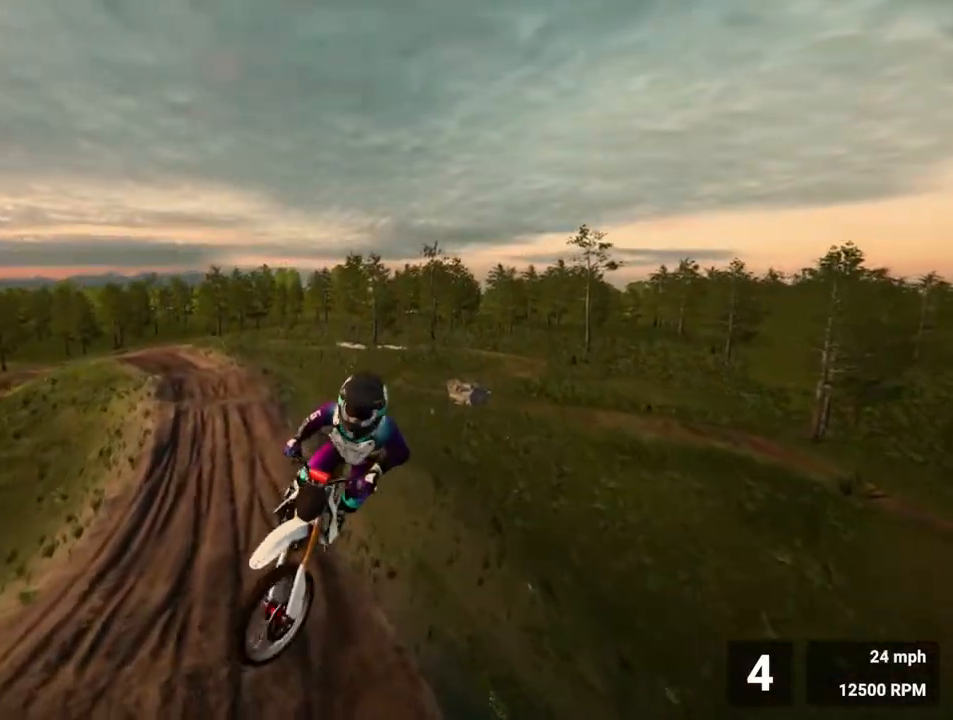
{"buttons": ["R2"], "left_stick": "up-right", "right_stick": "up-left", "events": [[50, "left_stick", "up-right"]]}
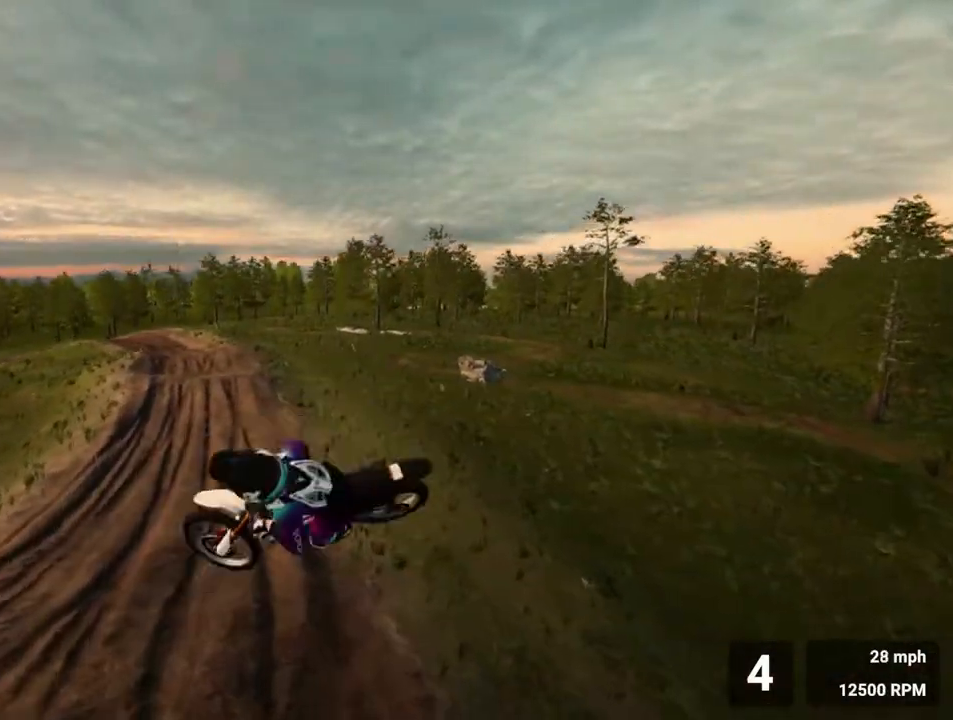
{"buttons": ["R2"], "left_stick": "center", "right_stick": "center", "events": [[217, "right_stick", "up"], [267, "left_stick", "center"], [383, "right_stick", "center"]]}
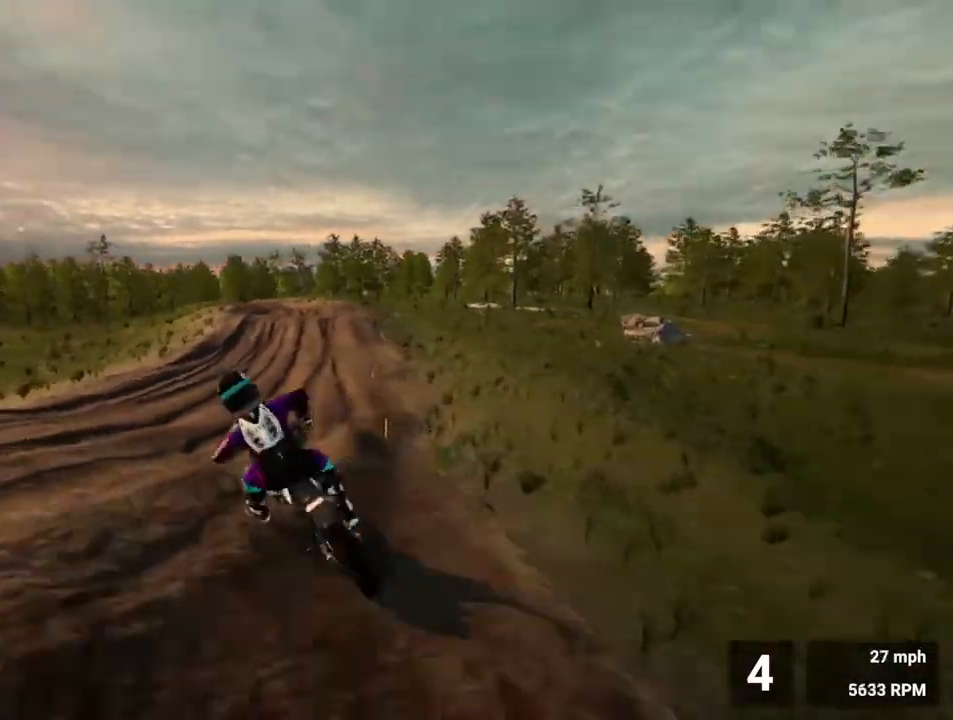
{"buttons": ["R2"], "left_stick": "center", "right_stick": "center", "events": []}
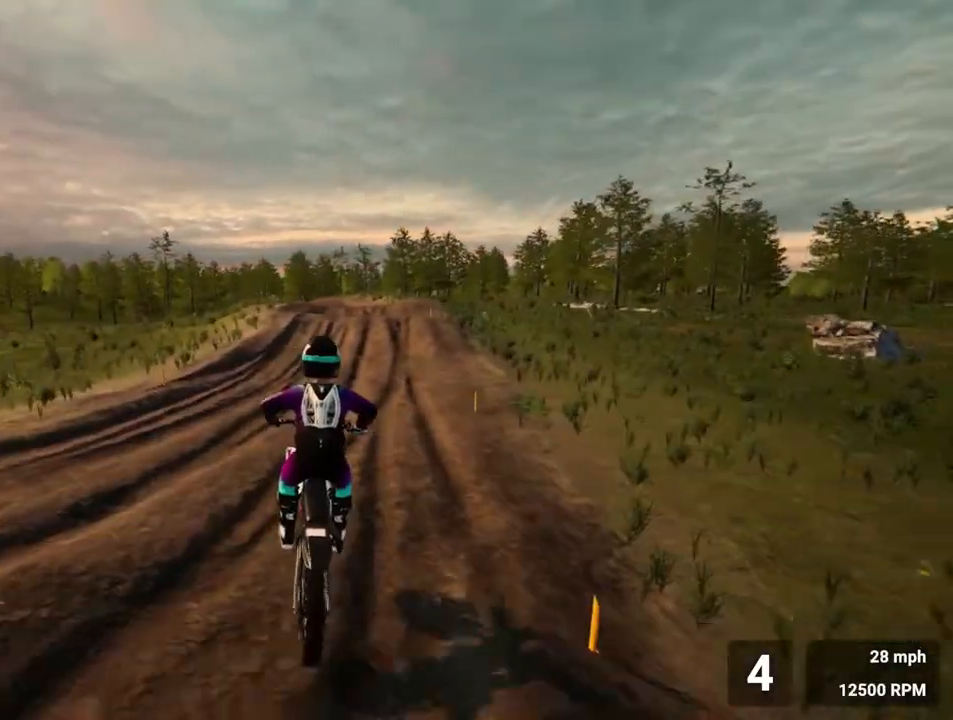
{"buttons": ["R2"], "left_stick": "center", "right_stick": "center", "events": []}
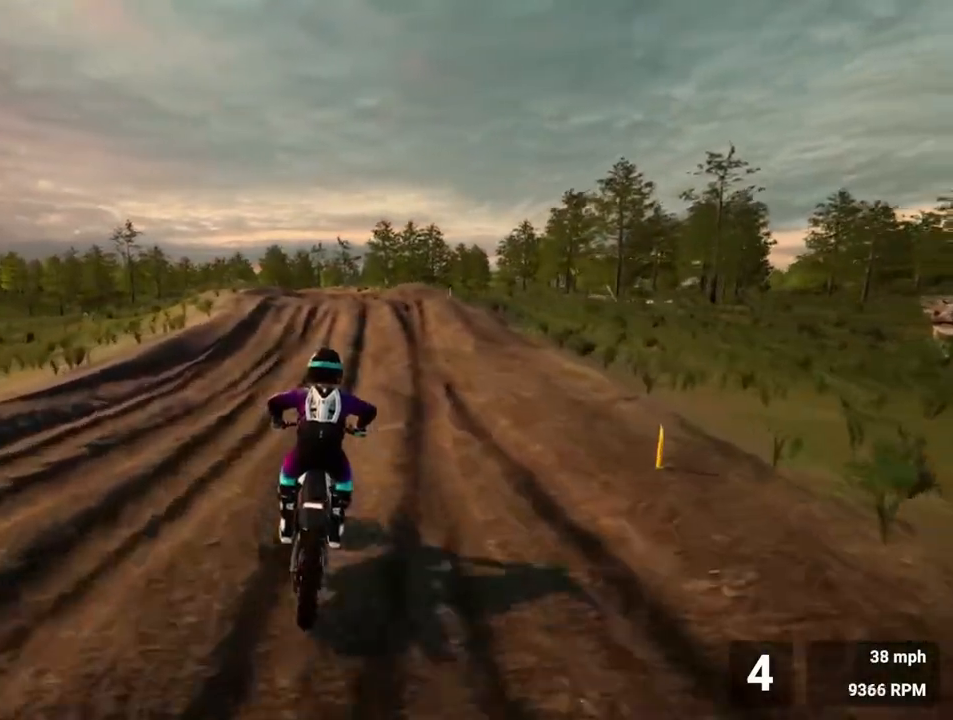
{"buttons": ["R2"], "left_stick": "center", "right_stick": "center", "events": []}
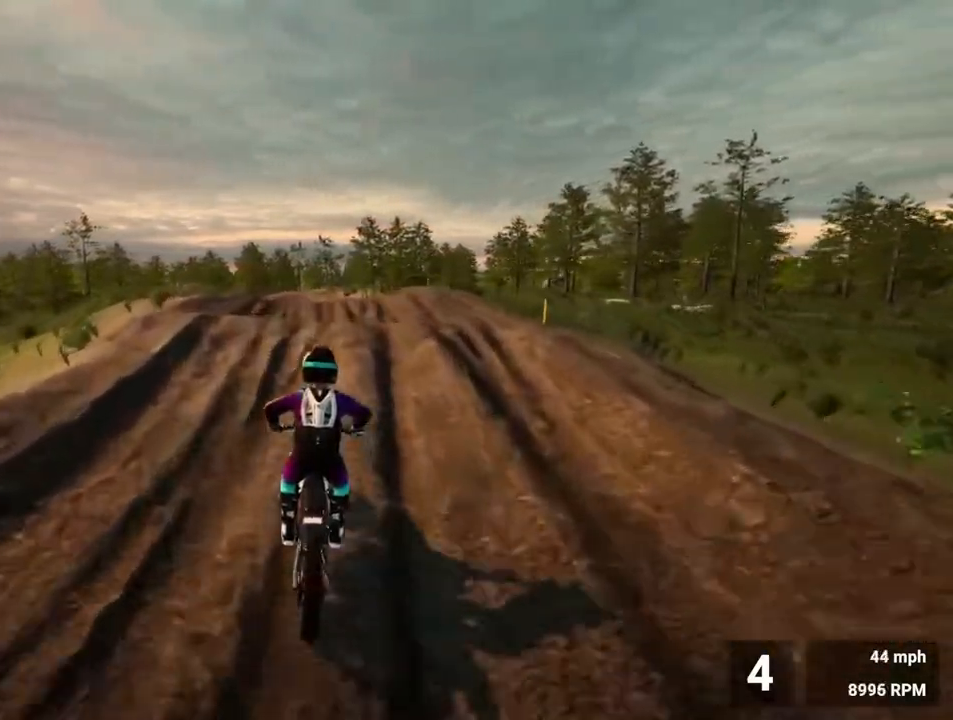
{"buttons": [], "left_stick": "center", "right_stick": "center", "events": [[183, "R2", "up"]]}
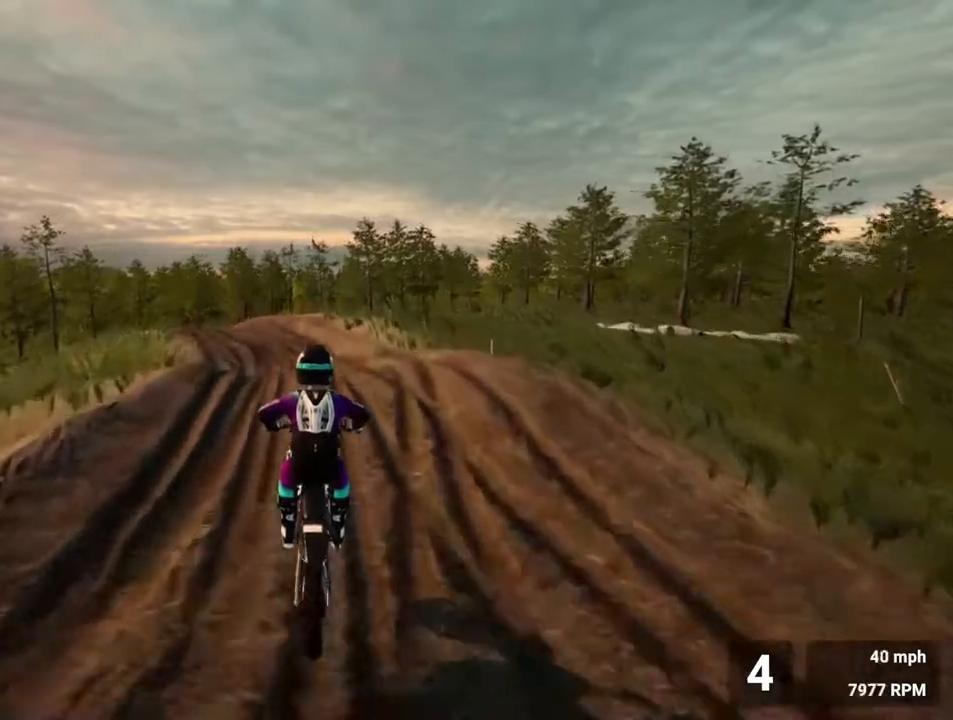
{"buttons": [], "left_stick": "center", "right_stick": "center", "events": [[17, "right_stick", "up"], [117, "left_stick", "left"], [233, "right_stick", "center"], [367, "left_stick", "center"]]}
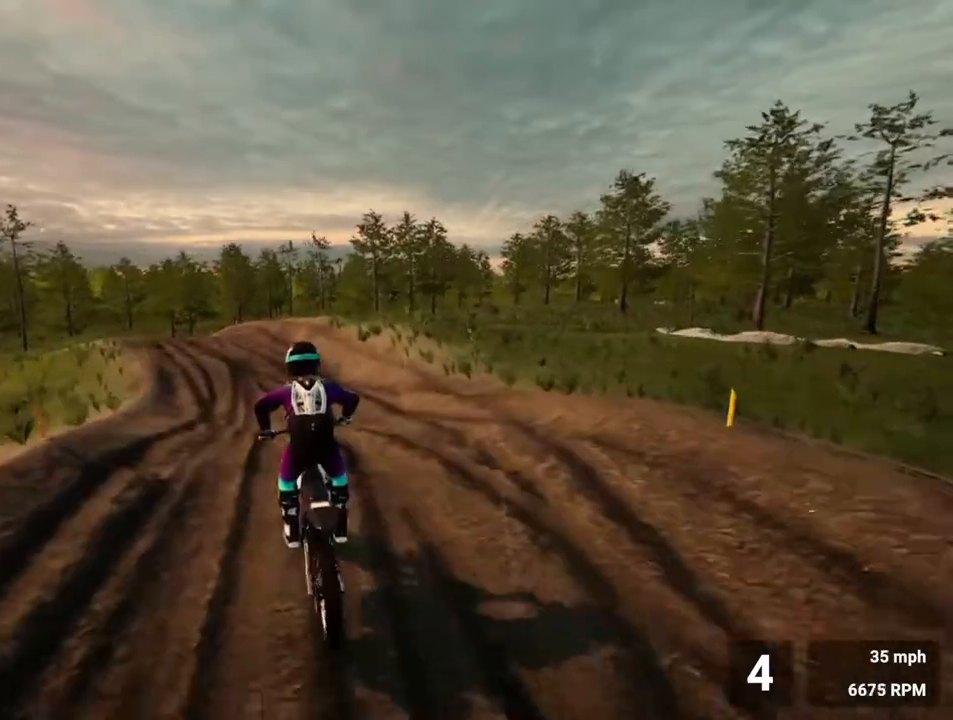
{"buttons": [], "left_stick": "center", "right_stick": "center", "events": [[67, "left_stick", "left"], [217, "left_stick", "center"]]}
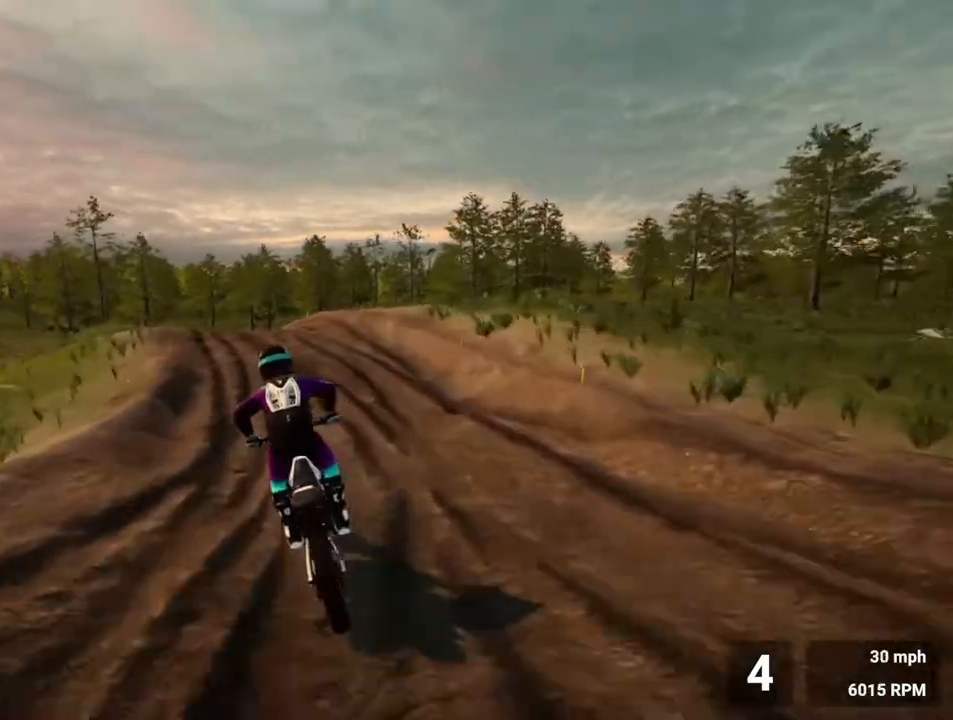
{"buttons": ["DPAD_UP"], "left_stick": "center", "right_stick": "center", "events": [[233, "DPAD_UP", "down"]]}
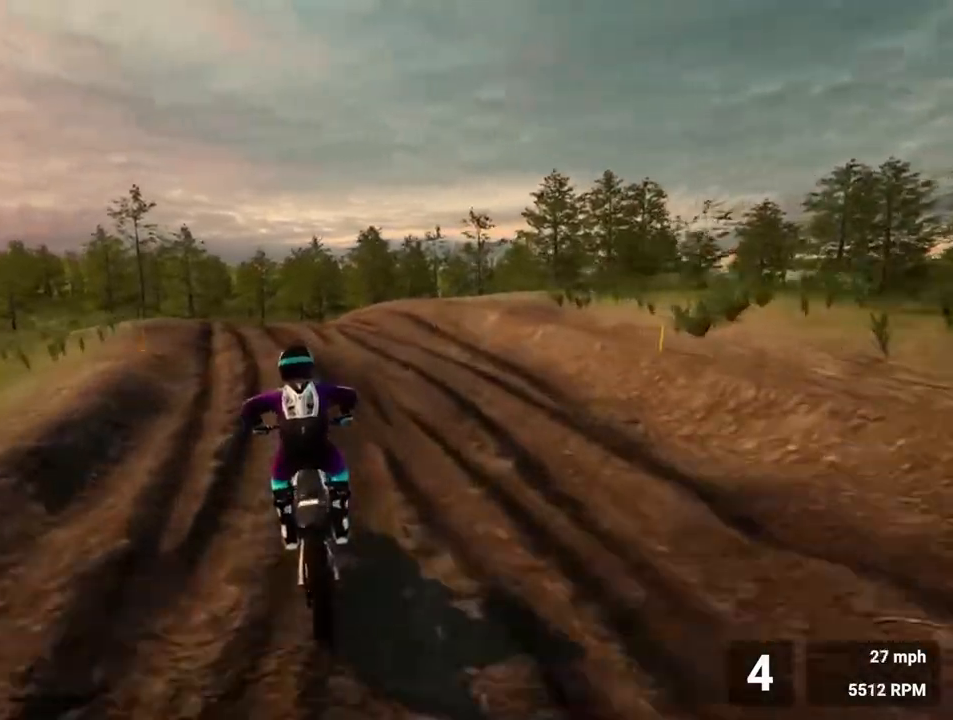
{"buttons": ["R2"], "left_stick": "center", "right_stick": "center", "events": [[317, "DPAD_UP", "up"], [383, "R2", "down"], [417, "left_stick", "left"], [483, "left_stick", "center"]]}
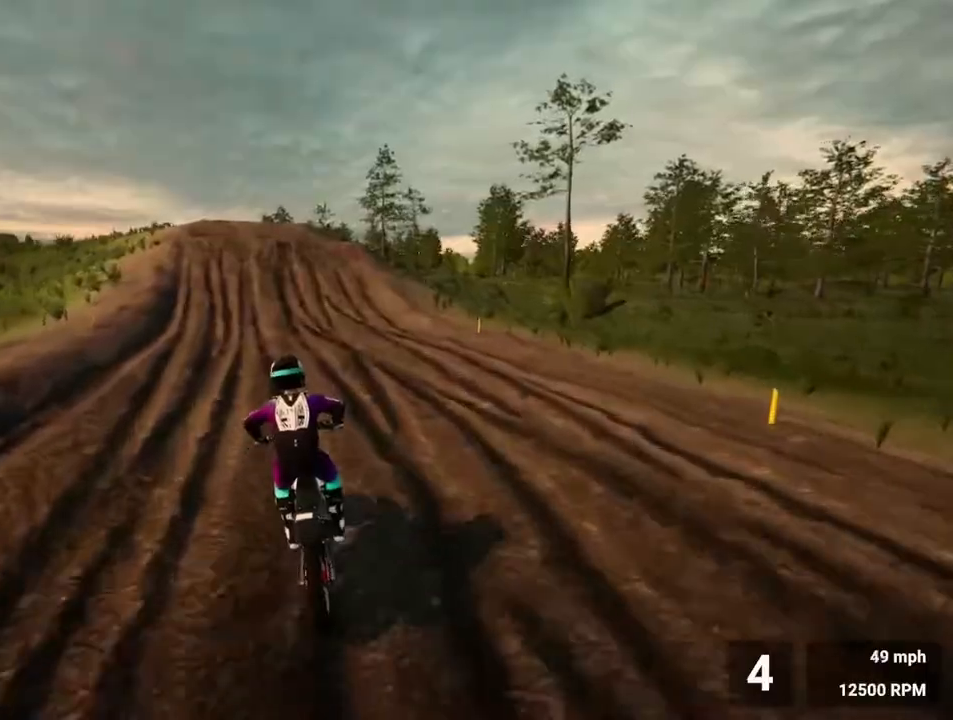
{"buttons": ["R2"], "left_stick": "center", "right_stick": "center", "events": [[233, "left_stick", "left"], [350, "left_stick", "center"]]}
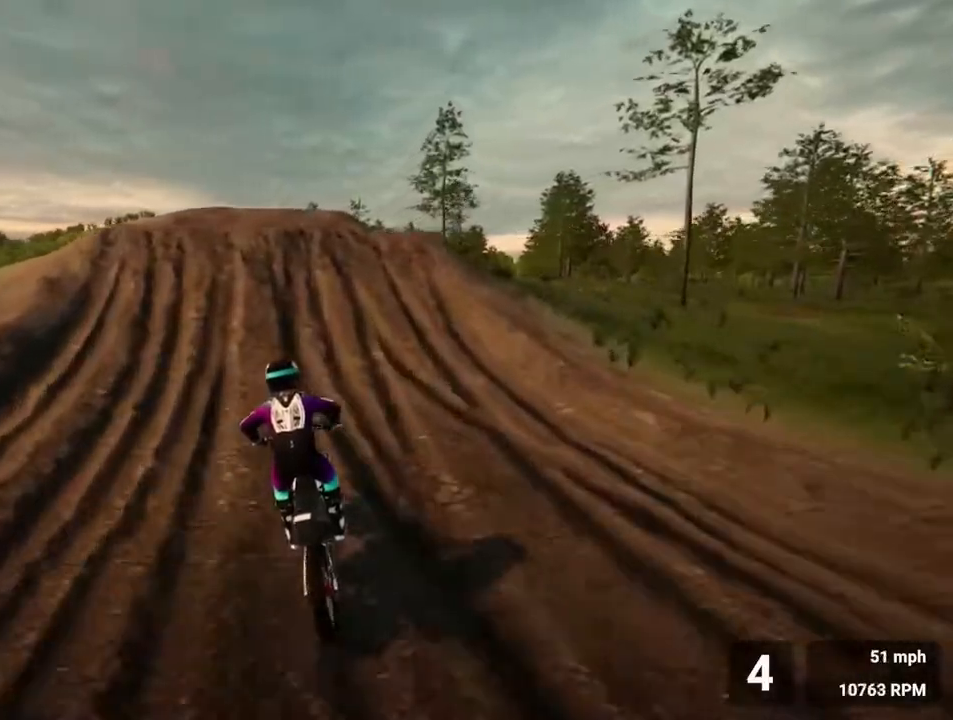
{"buttons": ["R2"], "left_stick": "left", "right_stick": "down-right", "events": [[100, "right_stick", "down"], [217, "left_stick", "left"], [467, "right_stick", "down-right"]]}
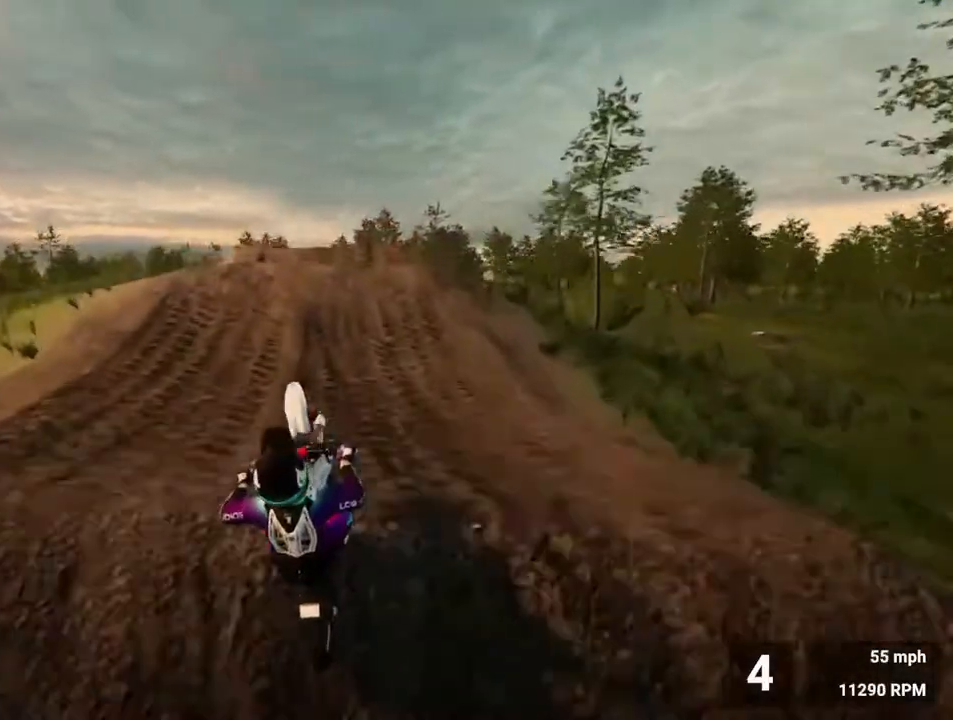
{"buttons": ["R2"], "left_stick": "left", "right_stick": "right", "events": [[433, "right_stick", "right"]]}
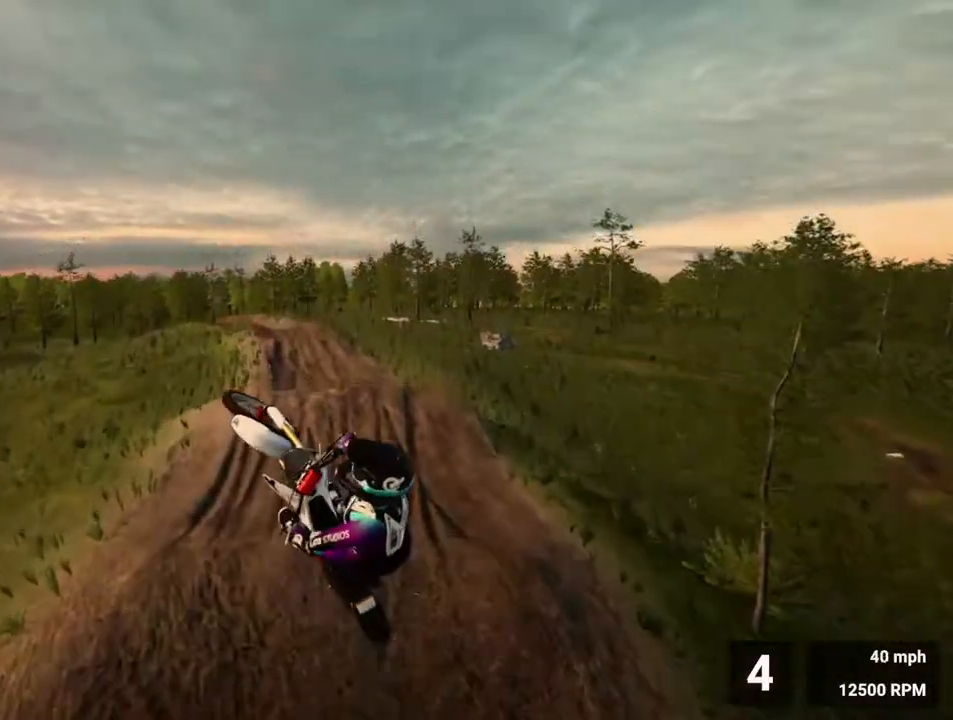
{"buttons": ["R2"], "left_stick": "center", "right_stick": "right", "events": [[300, "left_stick", "down-left"], [417, "left_stick", "center"]]}
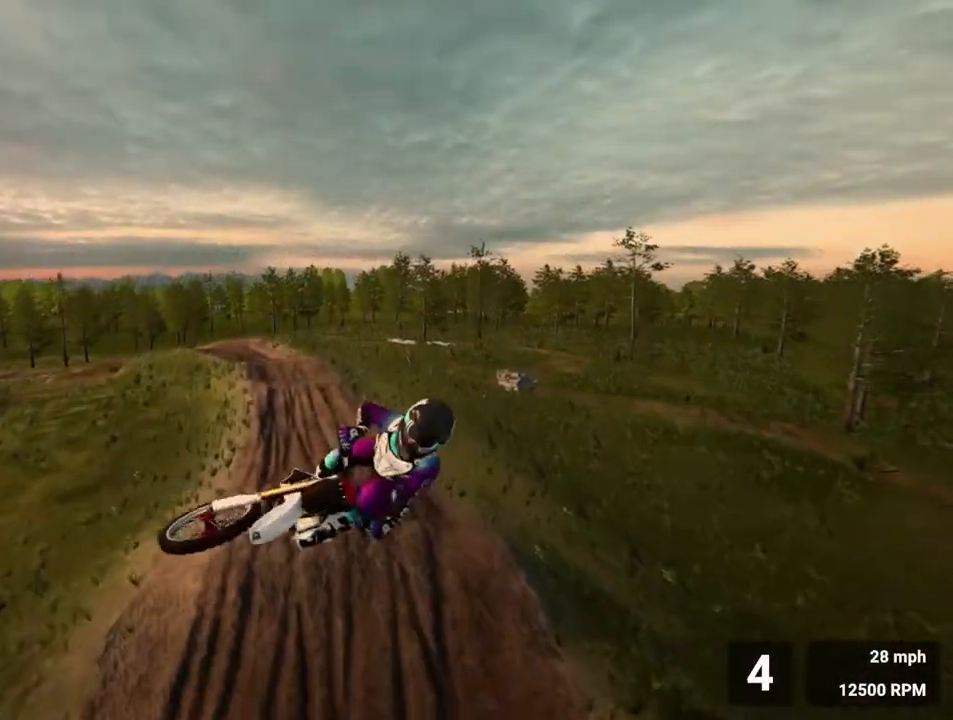
{"buttons": ["R2"], "left_stick": "up-right", "right_stick": "up-left", "events": [[100, "right_stick", "up"], [117, "left_stick", "right"], [200, "right_stick", "up-left"], [383, "left_stick", "up-right"]]}
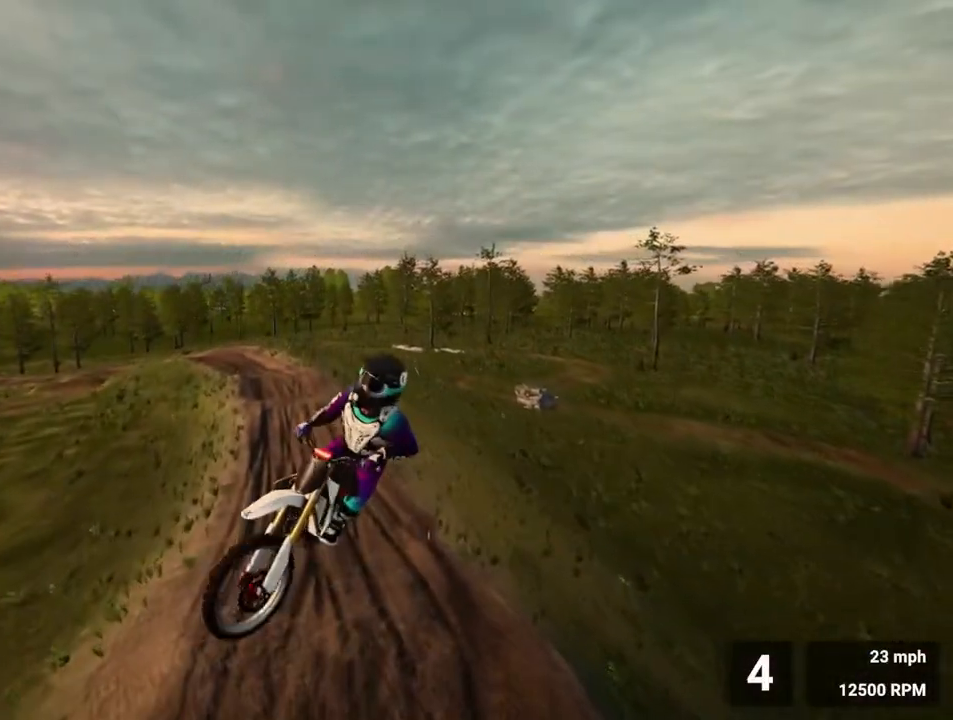
{"buttons": ["R2"], "left_stick": "up-right", "right_stick": "up-left", "events": []}
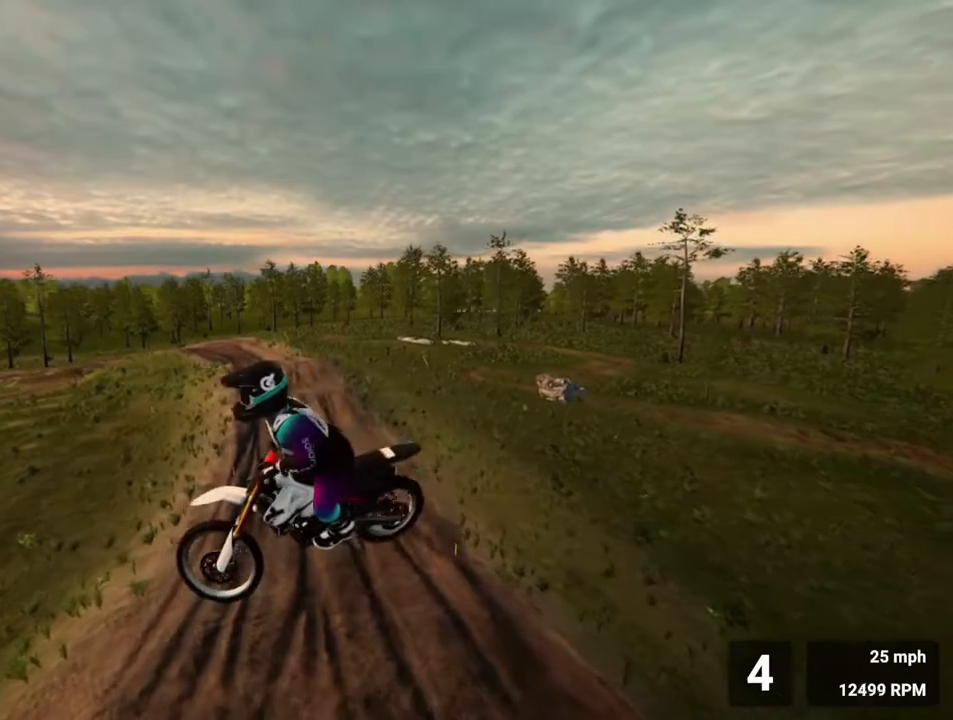
{"buttons": ["R2"], "left_stick": "center", "right_stick": "up-right", "events": [[150, "right_stick", "up"], [317, "right_stick", "up-right"], [467, "left_stick", "center"]]}
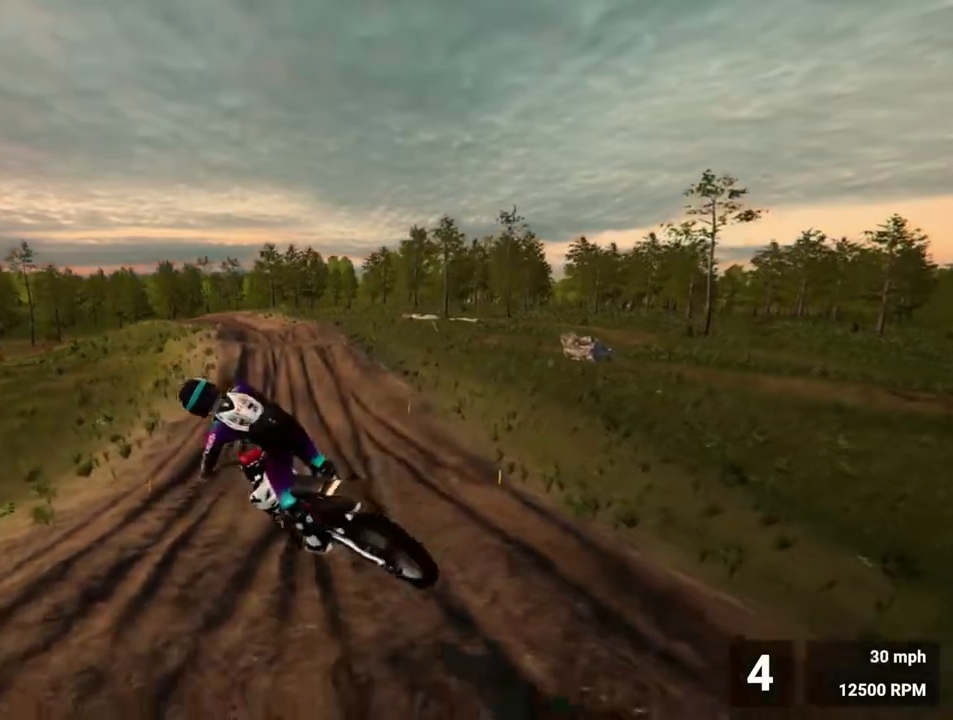
{"buttons": ["R2"], "left_stick": "center", "right_stick": "center", "events": [[117, "right_stick", "center"]]}
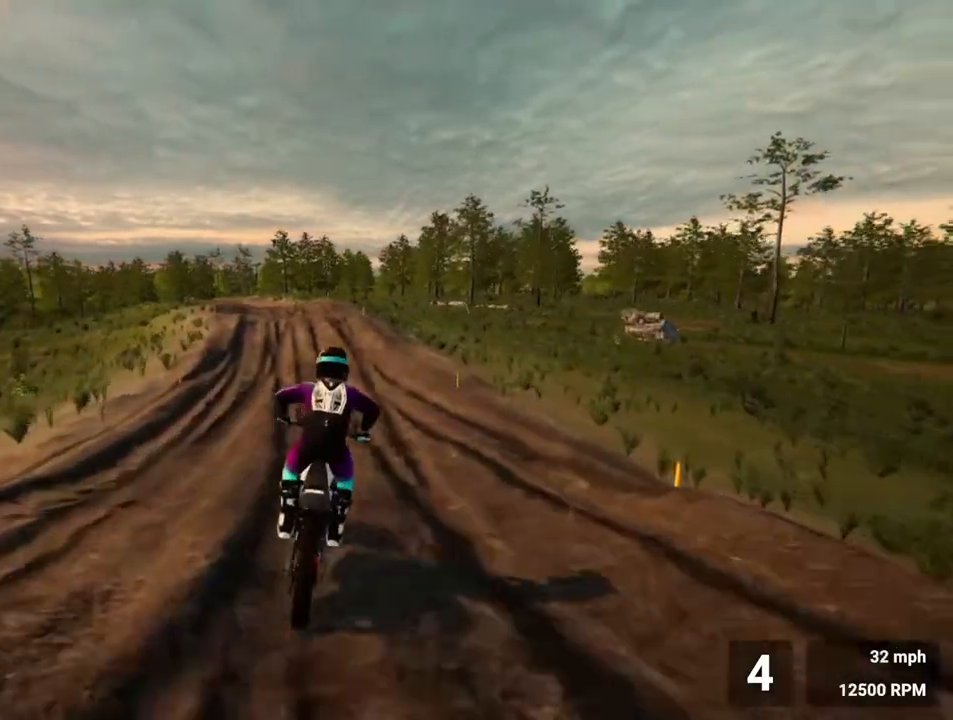
{"buttons": ["R2"], "left_stick": "center", "right_stick": "center", "events": [[383, "left_stick", "left"], [433, "right_stick", "down"], [450, "left_stick", "center"], [500, "right_stick", "center"]]}